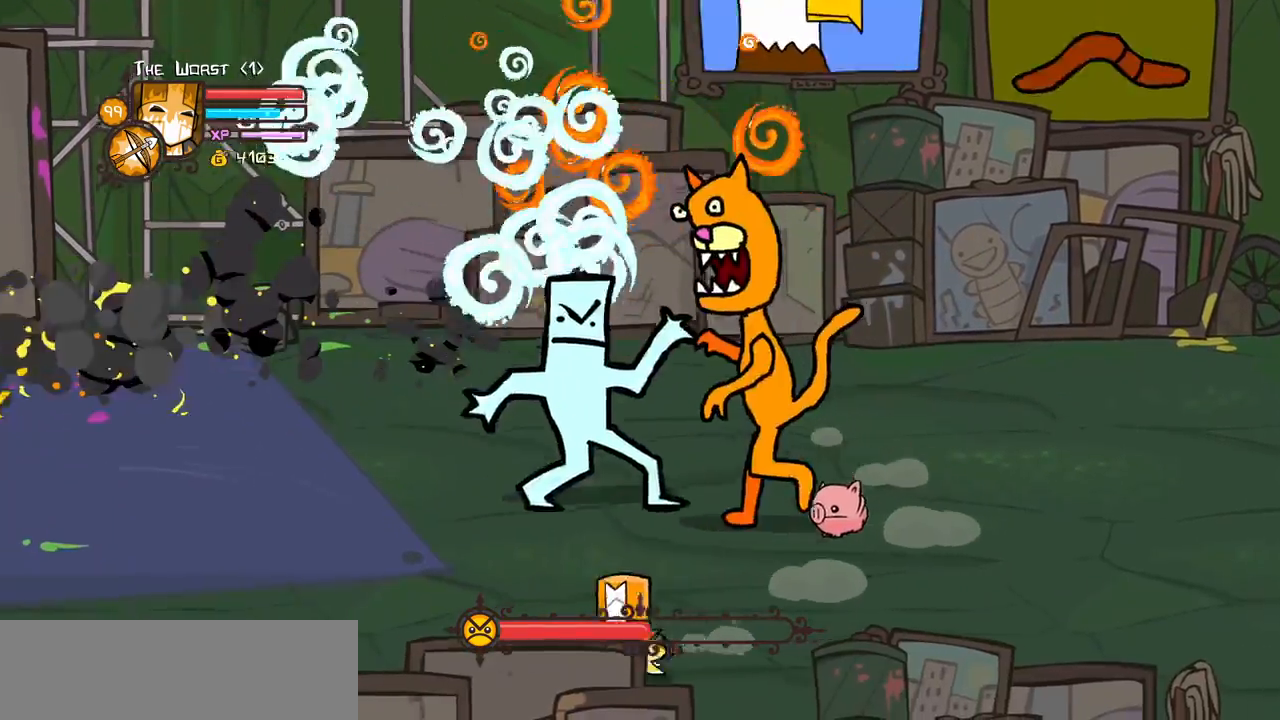
Gameplay with keyboard; each line is a JSON object with the keys held at the frame after it. "events" lists presses ("down") and releases ("up") of "block", "down", "heavy", "item", "iteml", "itemr", "jump", "left", "light", "magic", "right" and "up" between this image and that frame as [ms after this image, input, new state], when the widget could be followed in between. No other keys are recorded. Mouse input is not recorded. Key names are as the overlay labels them; some are game actions (e.g. jump) rather than physical keys.
{"keys": ["left", "magic"], "events": [[83, "magic", "down"], [267, "down", "up"]]}
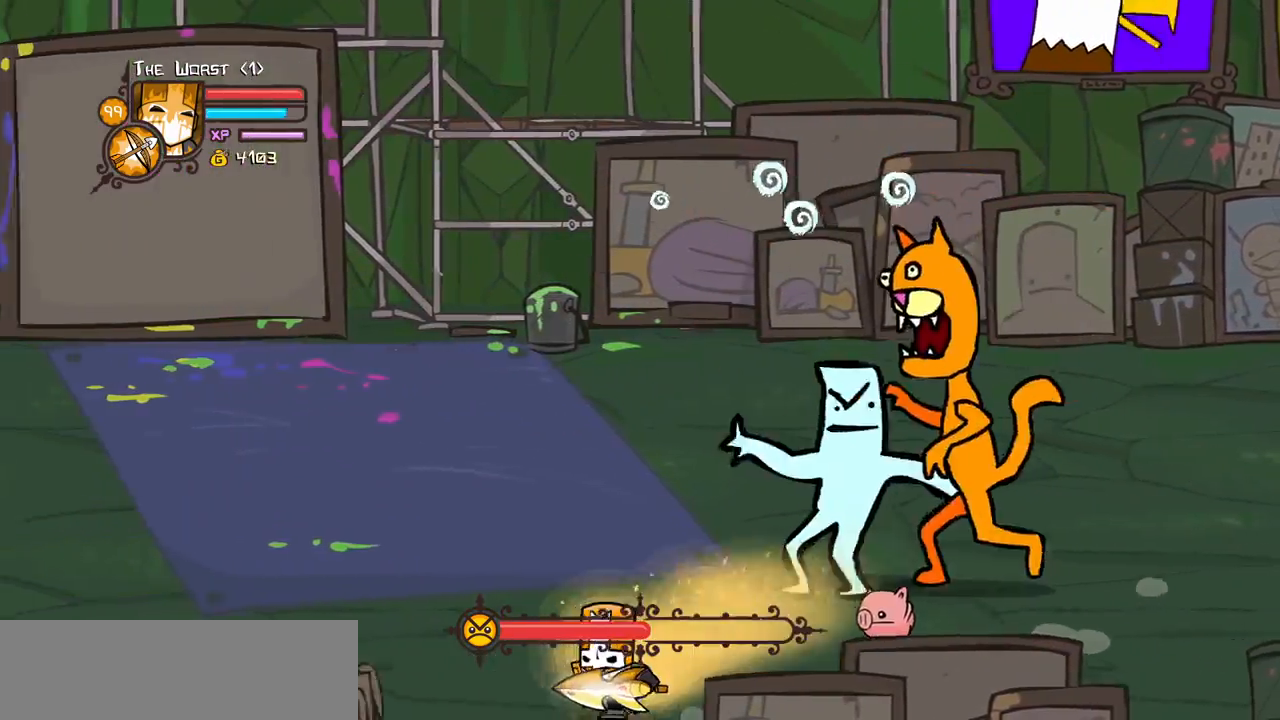
{"keys": ["left", "magic"], "events": [[150, "up", "down"], [483, "up", "up"]]}
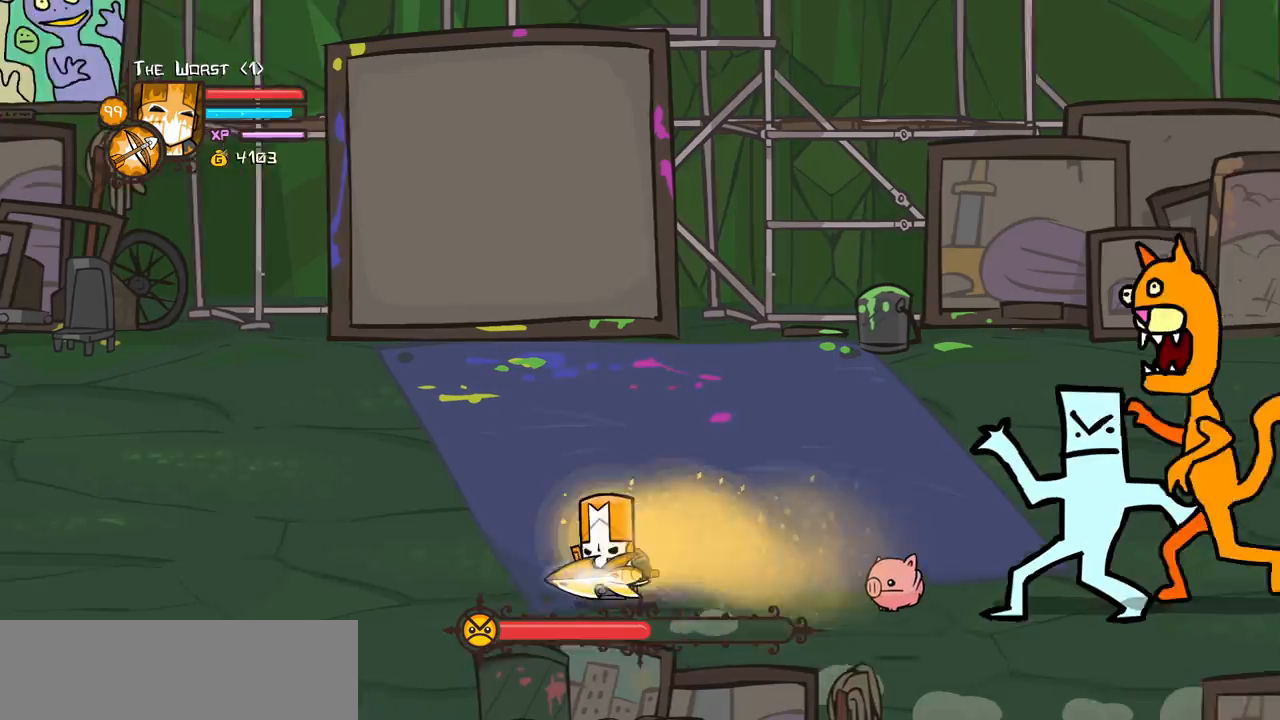
{"keys": ["heavy", "magic", "right"], "events": [[217, "right", "down"], [250, "left", "up"], [300, "heavy", "down"]]}
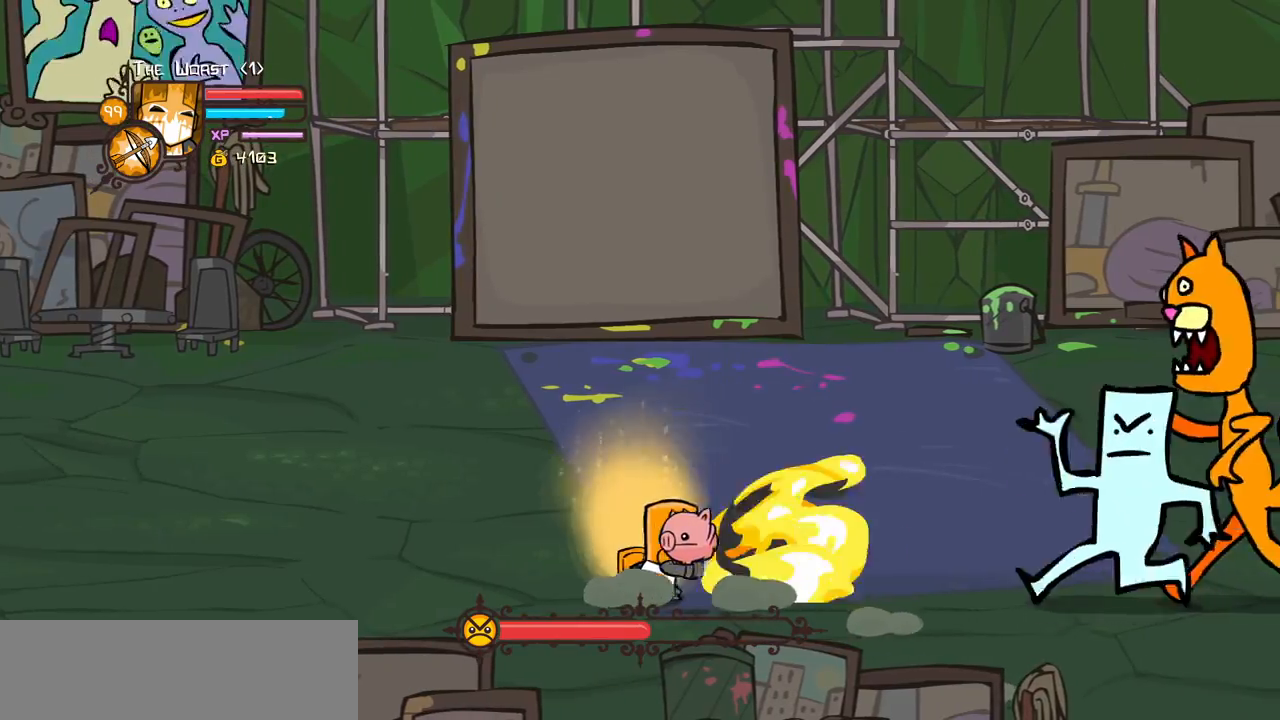
{"keys": ["magic"], "events": [[33, "heavy", "up"], [33, "right", "up"], [133, "heavy", "down"], [500, "heavy", "up"]]}
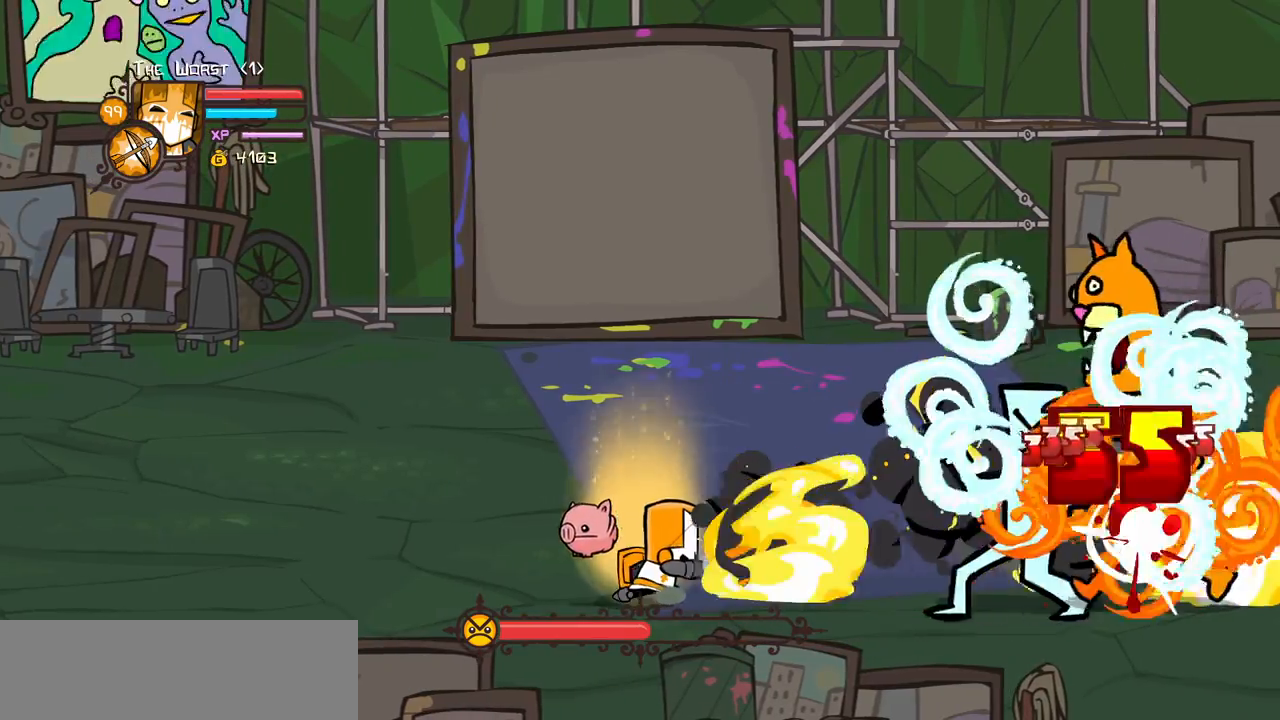
{"keys": ["heavy", "magic"], "events": [[100, "heavy", "down"]]}
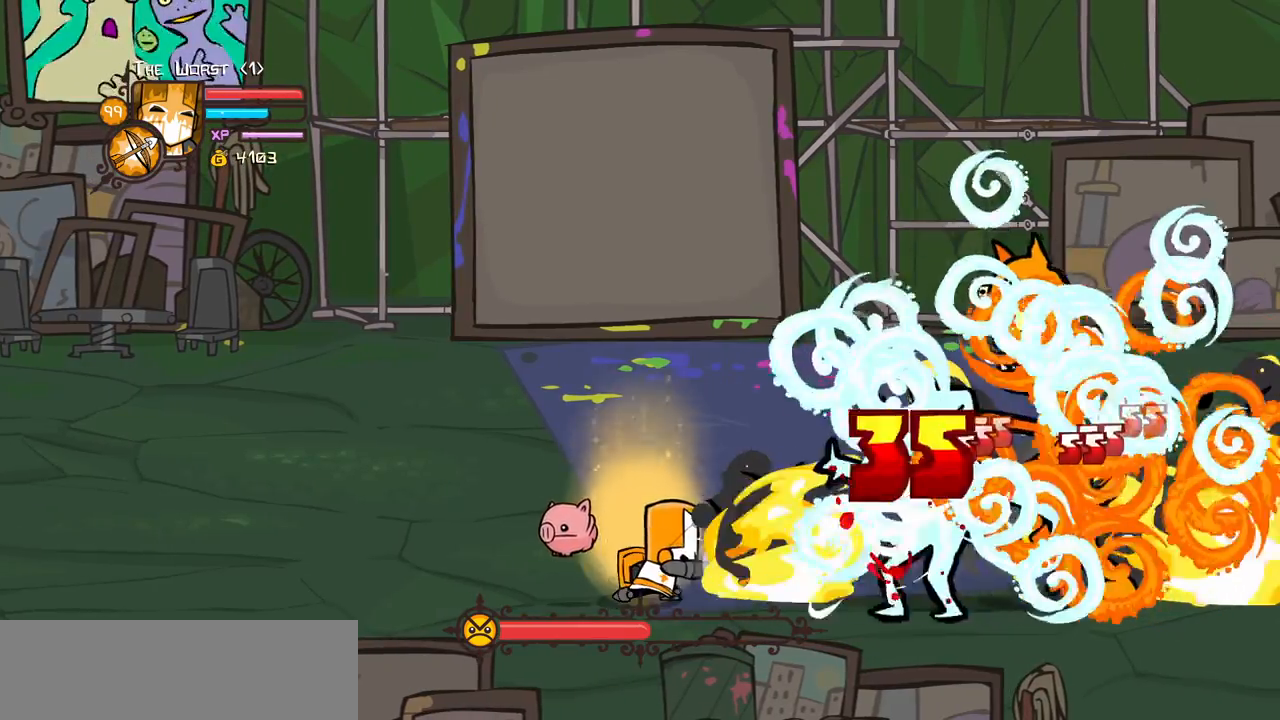
{"keys": ["left", "magic"], "events": [[17, "heavy", "up"], [167, "left", "down"], [167, "magic", "up"], [350, "magic", "down"]]}
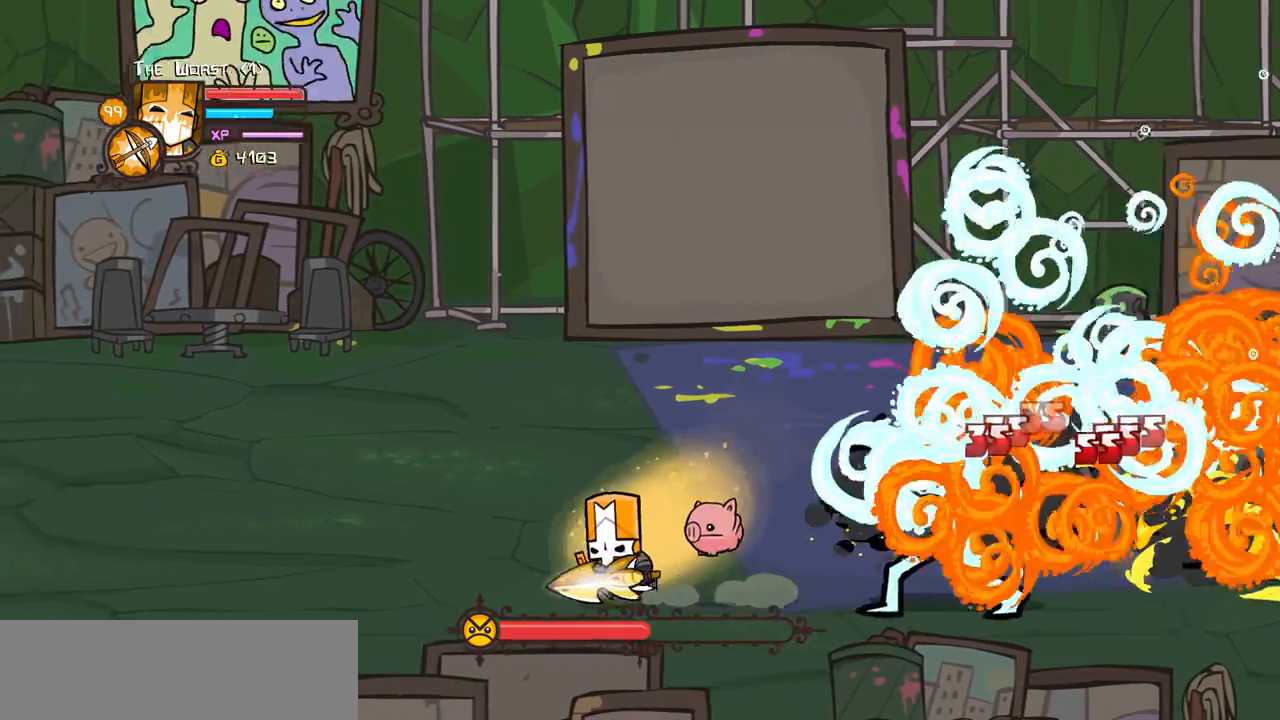
{"keys": ["heavy", "magic"], "events": [[317, "right", "down"], [367, "left", "up"], [467, "heavy", "down"], [500, "right", "up"]]}
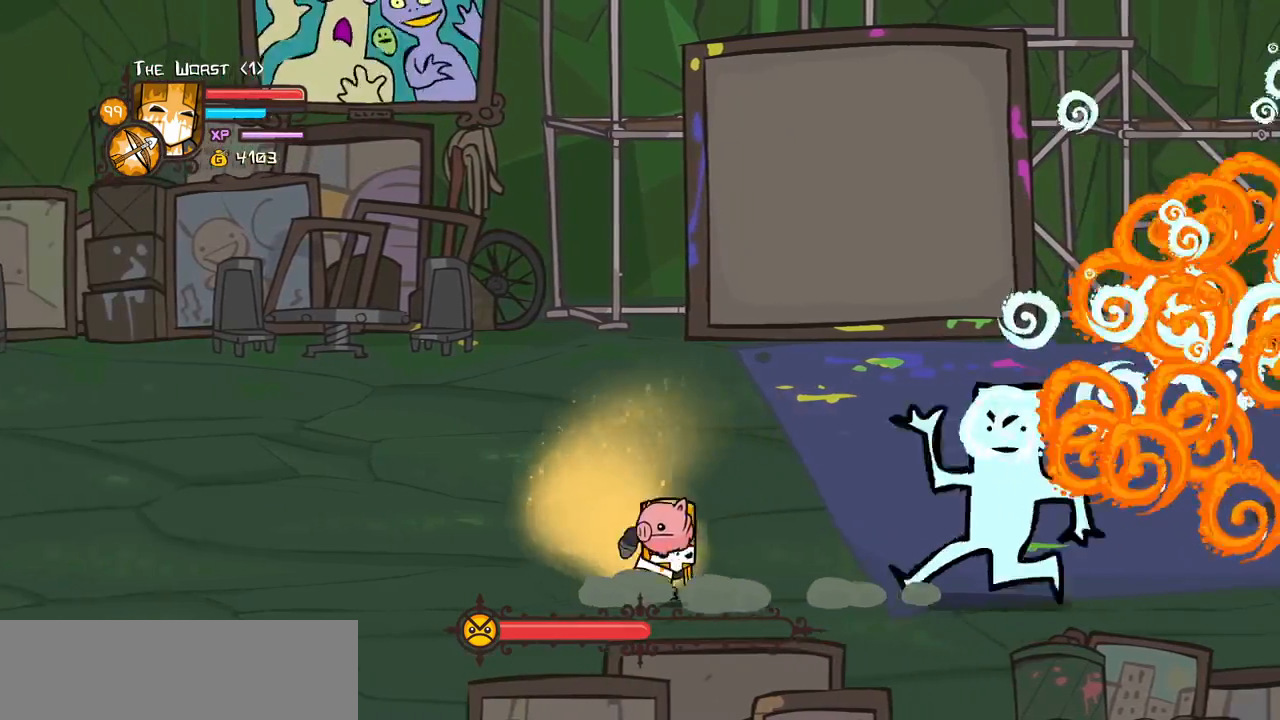
{"keys": ["left"], "events": [[200, "heavy", "up"], [233, "magic", "up"], [383, "left", "down"]]}
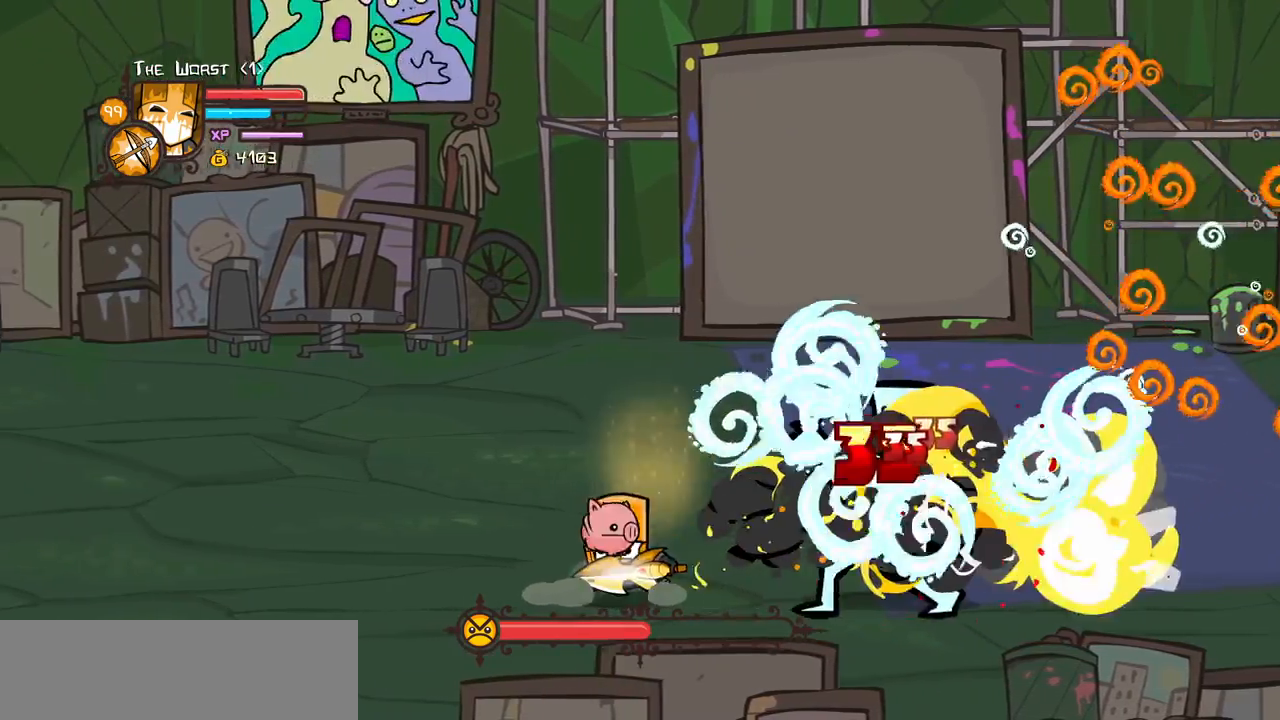
{"keys": ["left", "up"], "events": [[167, "right", "down"], [167, "up", "down"], [217, "left", "up"], [450, "right", "up"], [483, "left", "down"]]}
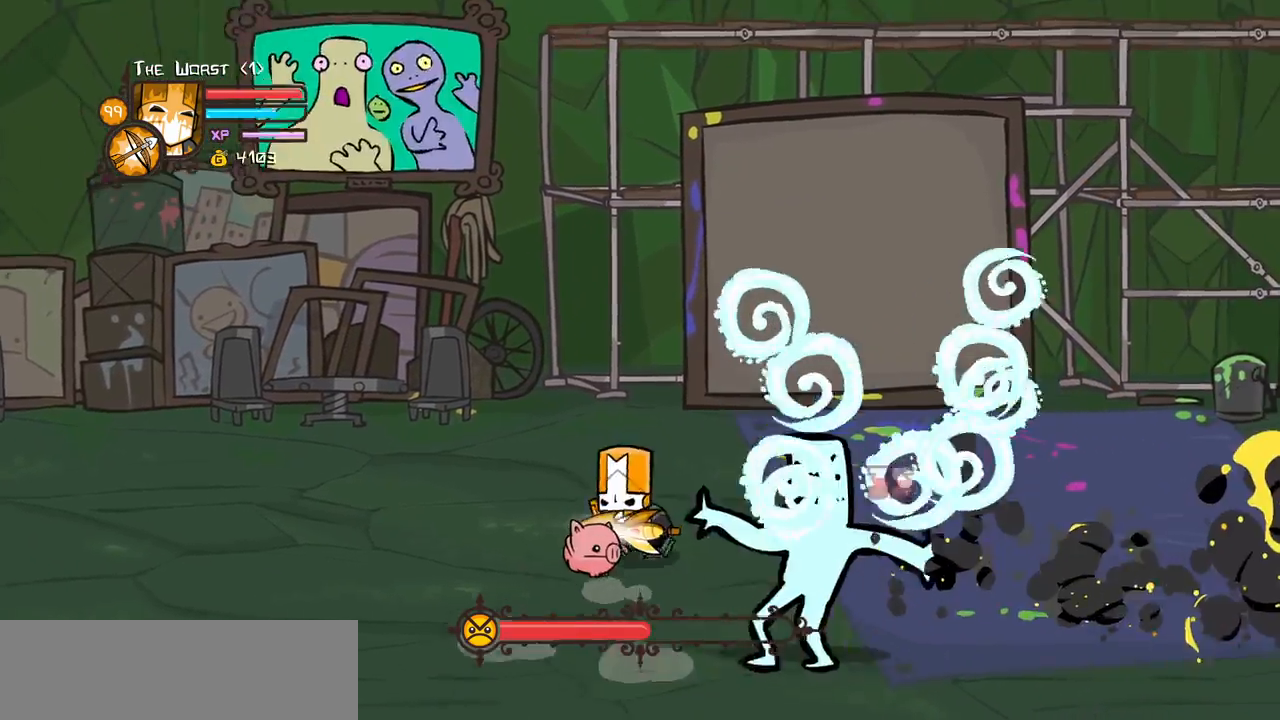
{"keys": ["right"], "events": [[33, "left", "up"], [33, "right", "down"], [500, "up", "up"]]}
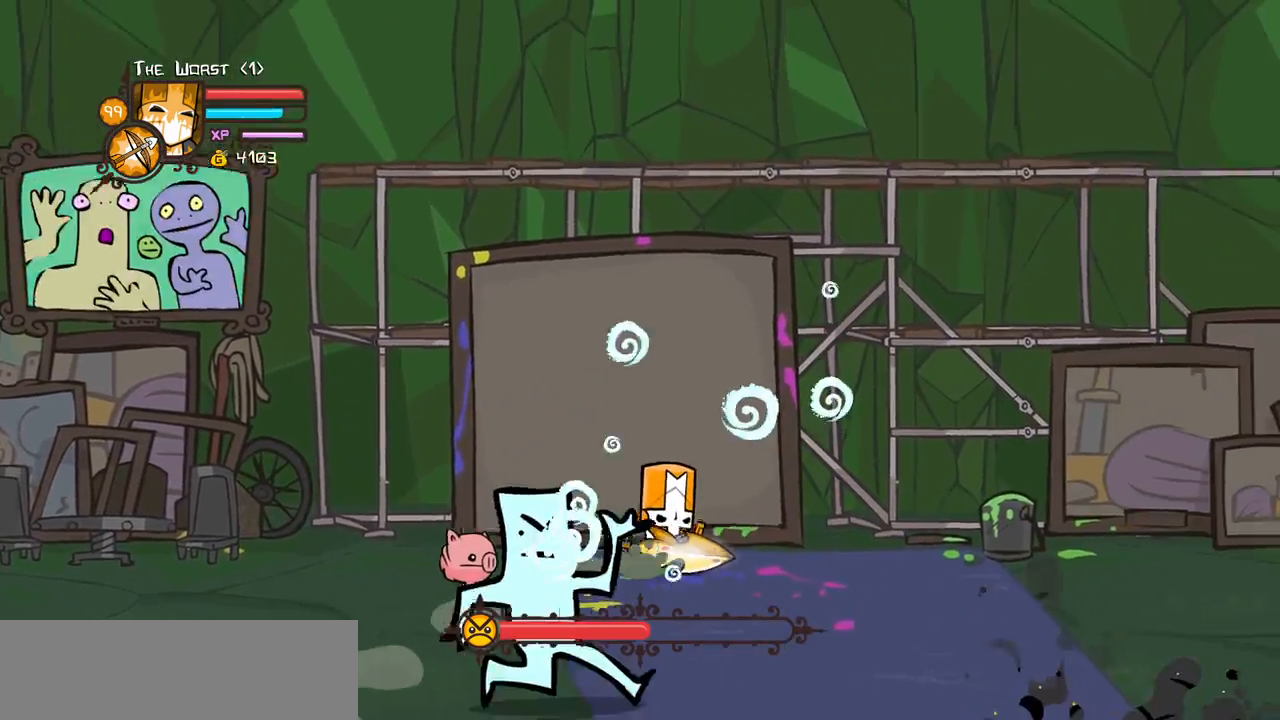
{"keys": ["right"], "events": [[150, "down", "down"], [433, "down", "up"]]}
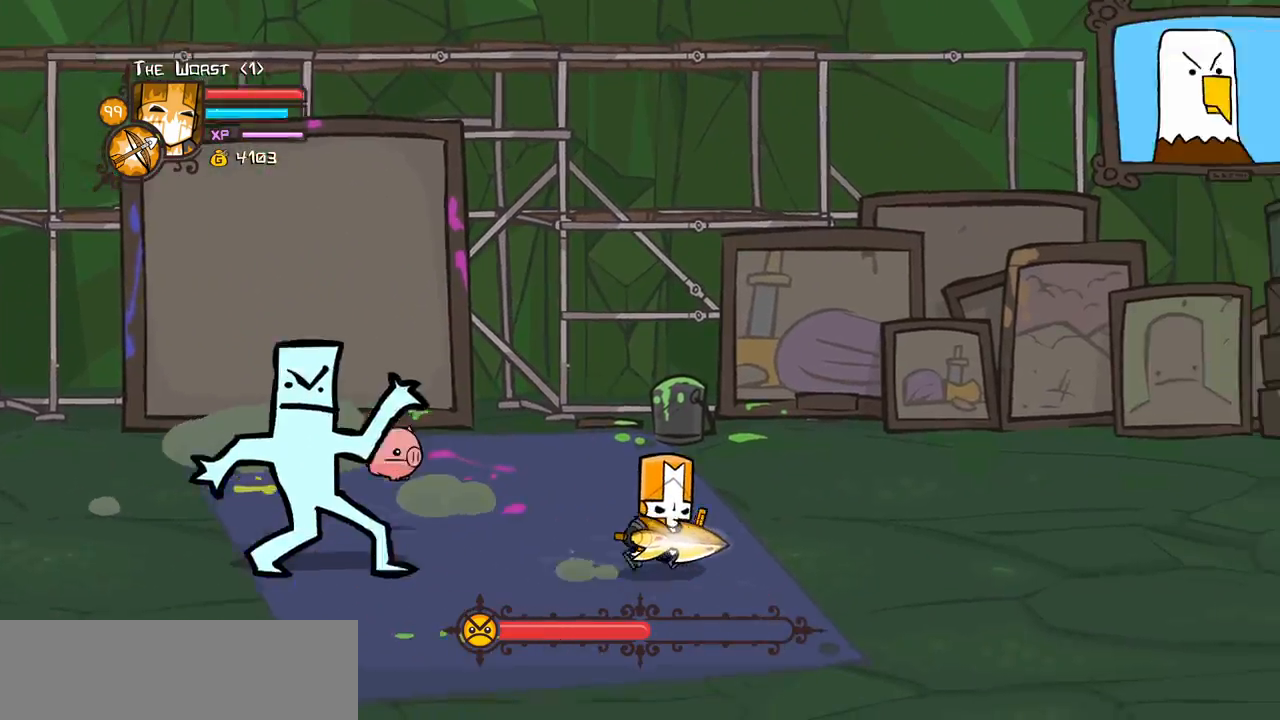
{"keys": ["right"], "events": [[167, "heavy", "down"], [350, "heavy", "up"]]}
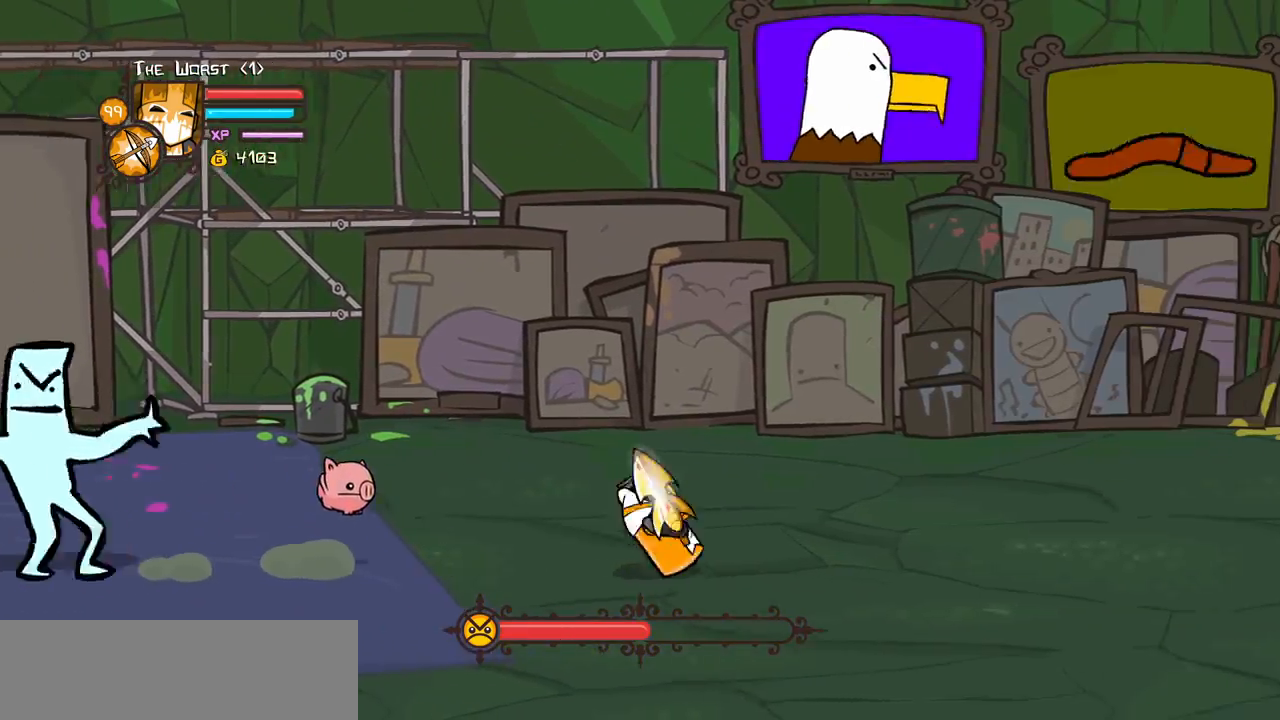
{"keys": ["heavy", "magic"], "events": [[133, "left", "down"], [133, "magic", "down"], [183, "heavy", "down"], [183, "right", "up"], [317, "left", "up"], [467, "heavy", "up"], [500, "heavy", "down"]]}
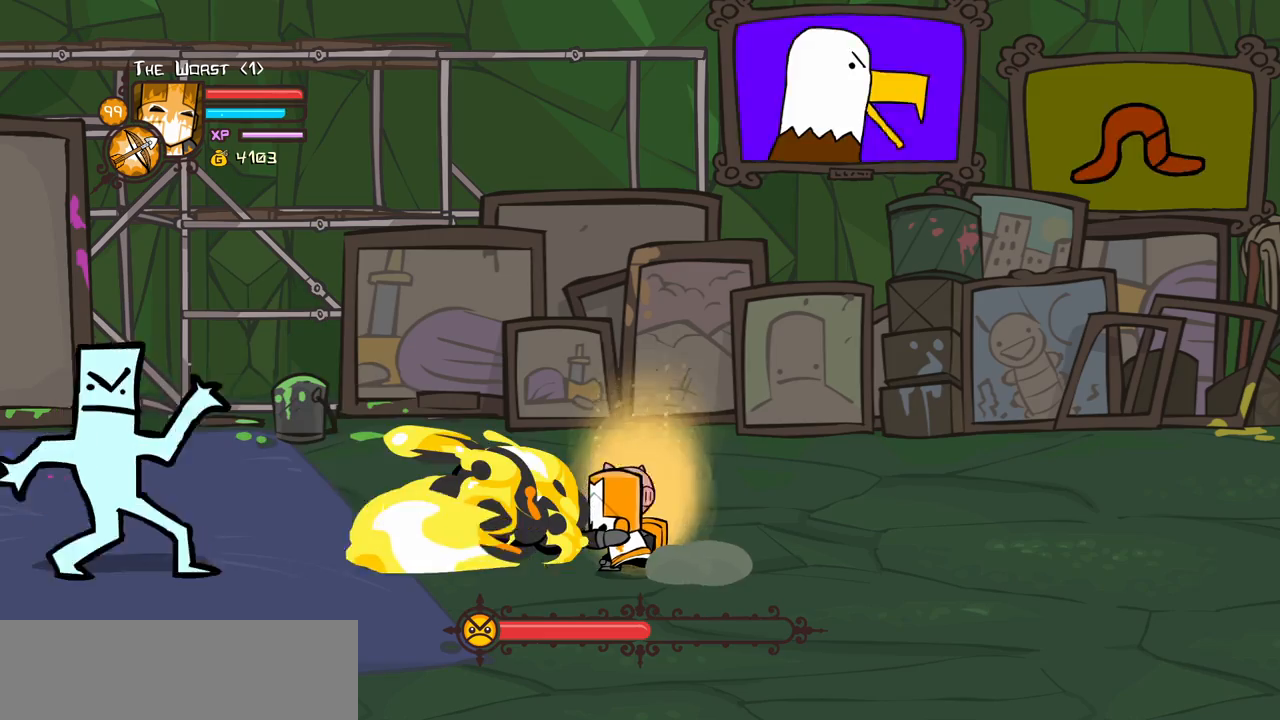
{"keys": ["heavy", "magic"], "events": [[433, "heavy", "up"], [483, "heavy", "down"]]}
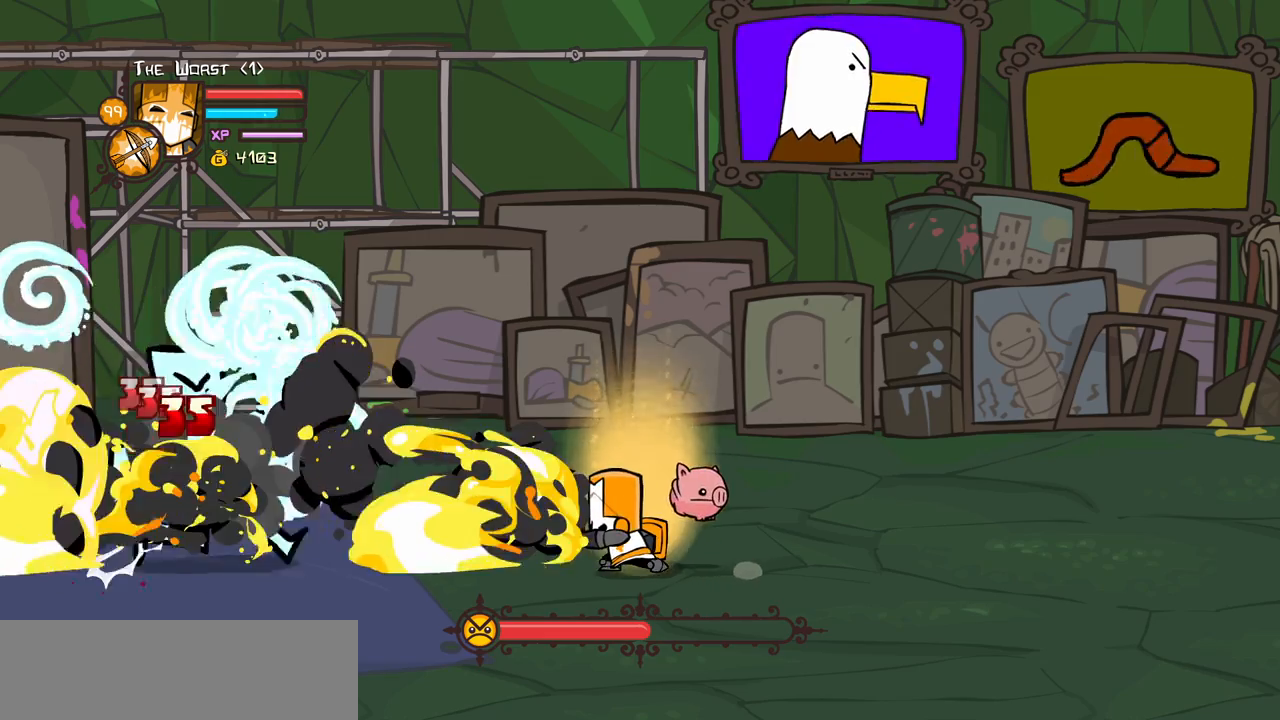
{"keys": ["left"], "events": [[450, "heavy", "up"], [450, "magic", "up"], [500, "left", "down"]]}
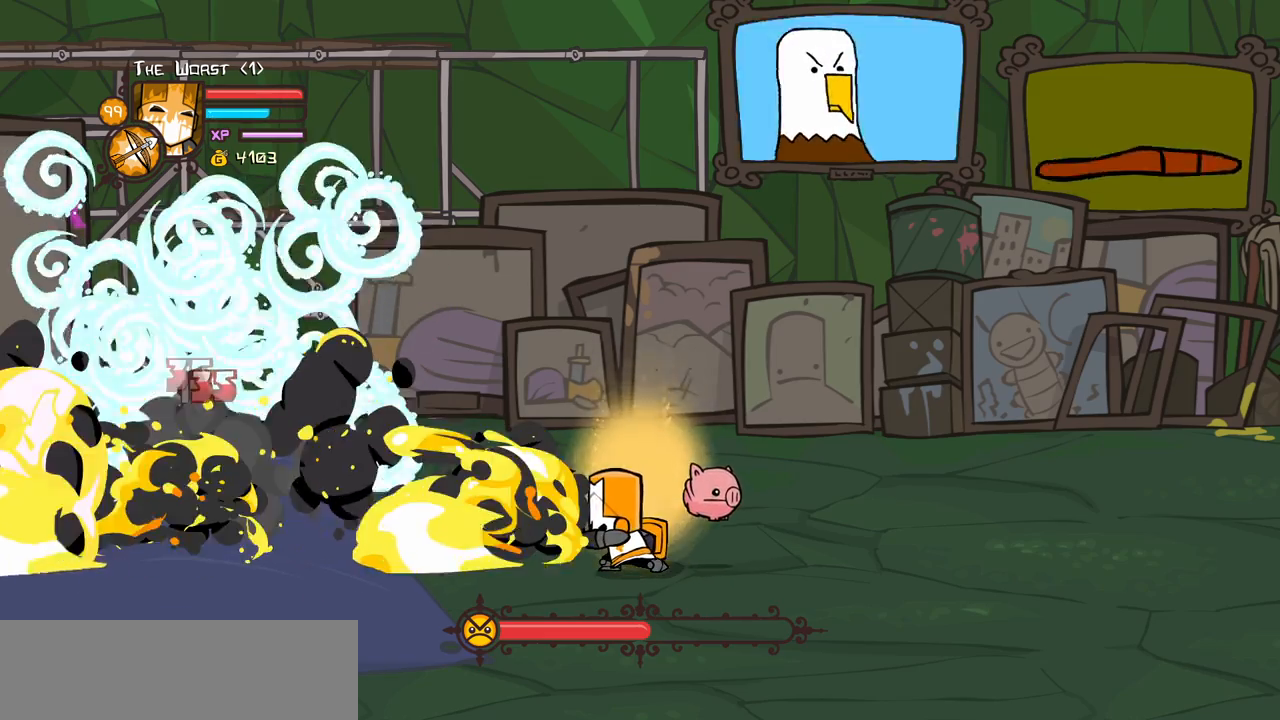
{"keys": ["left", "up"], "events": [[183, "up", "down"]]}
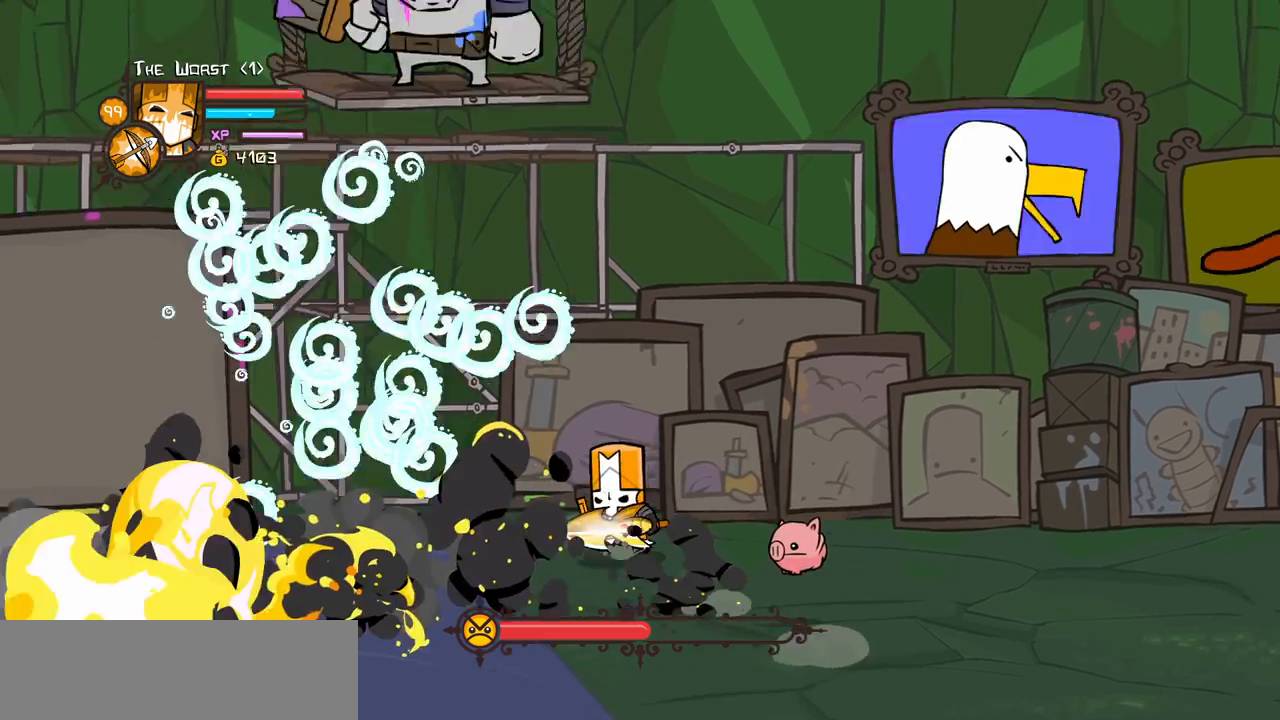
{"keys": ["block", "up"], "events": [[83, "up", "up"], [150, "up", "down"], [333, "block", "down"], [483, "left", "up"]]}
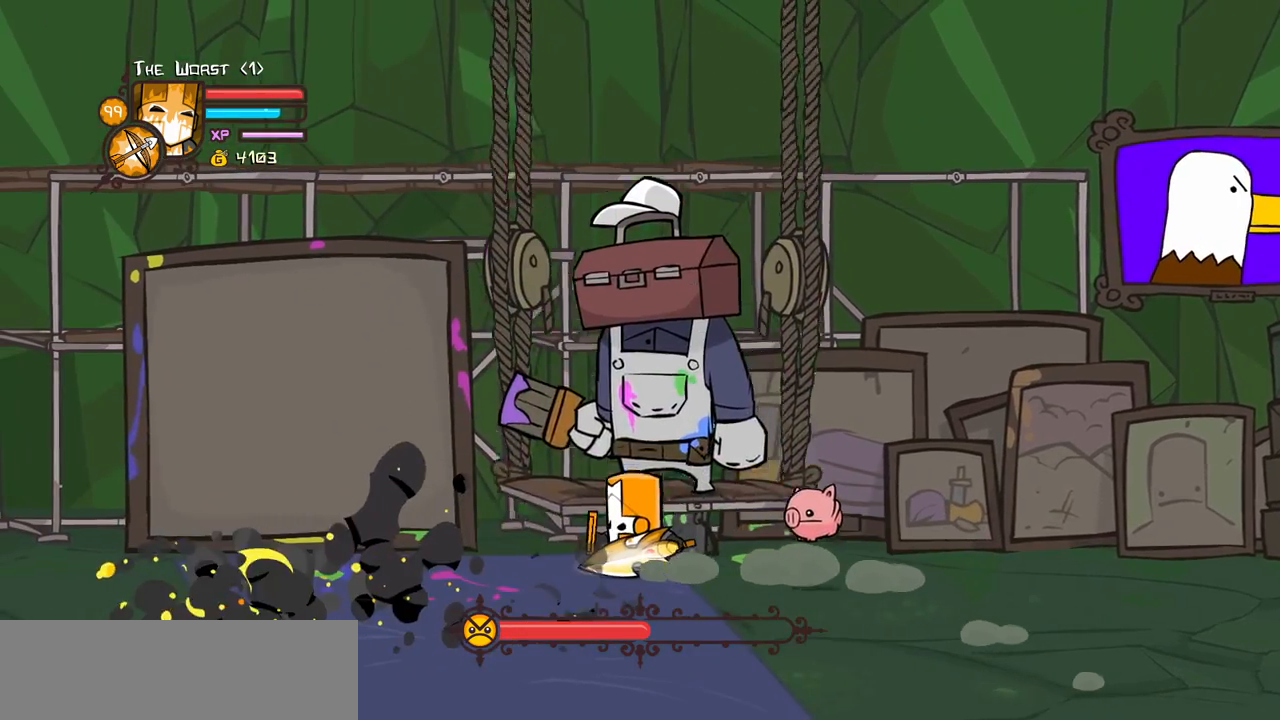
{"keys": ["light"], "events": [[67, "light", "down"], [67, "up", "up"], [217, "light", "up"], [250, "light", "down"], [350, "block", "up"], [450, "light", "up"], [500, "light", "down"]]}
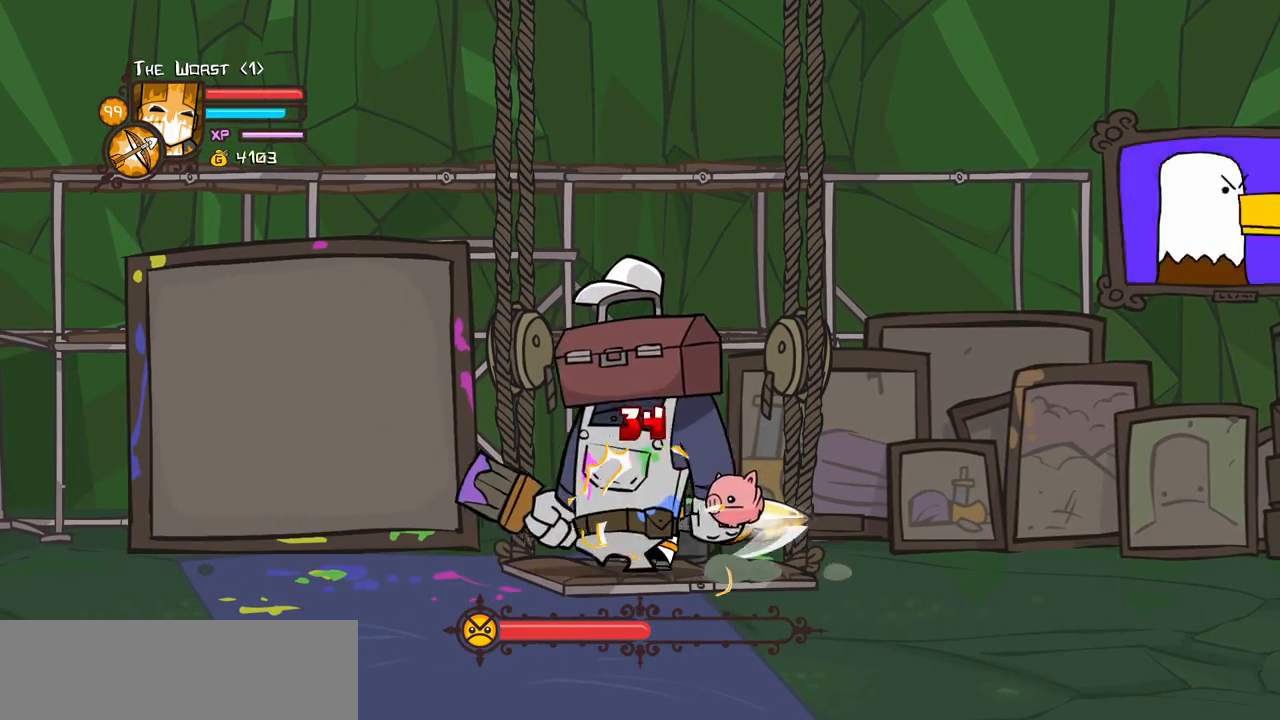
{"keys": ["heavy"], "events": [[233, "heavy", "down"], [267, "light", "up"]]}
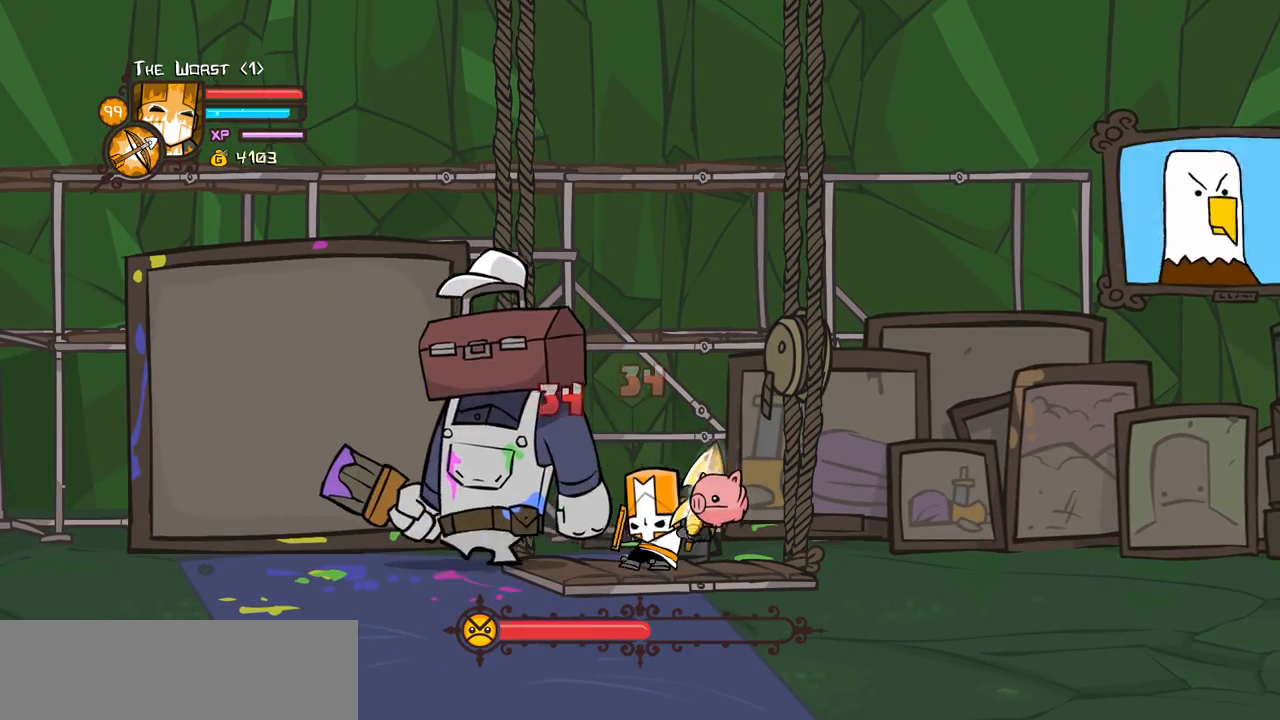
{"keys": ["heavy"], "events": [[150, "heavy", "up"], [233, "heavy", "down"], [383, "heavy", "up"], [433, "heavy", "down"]]}
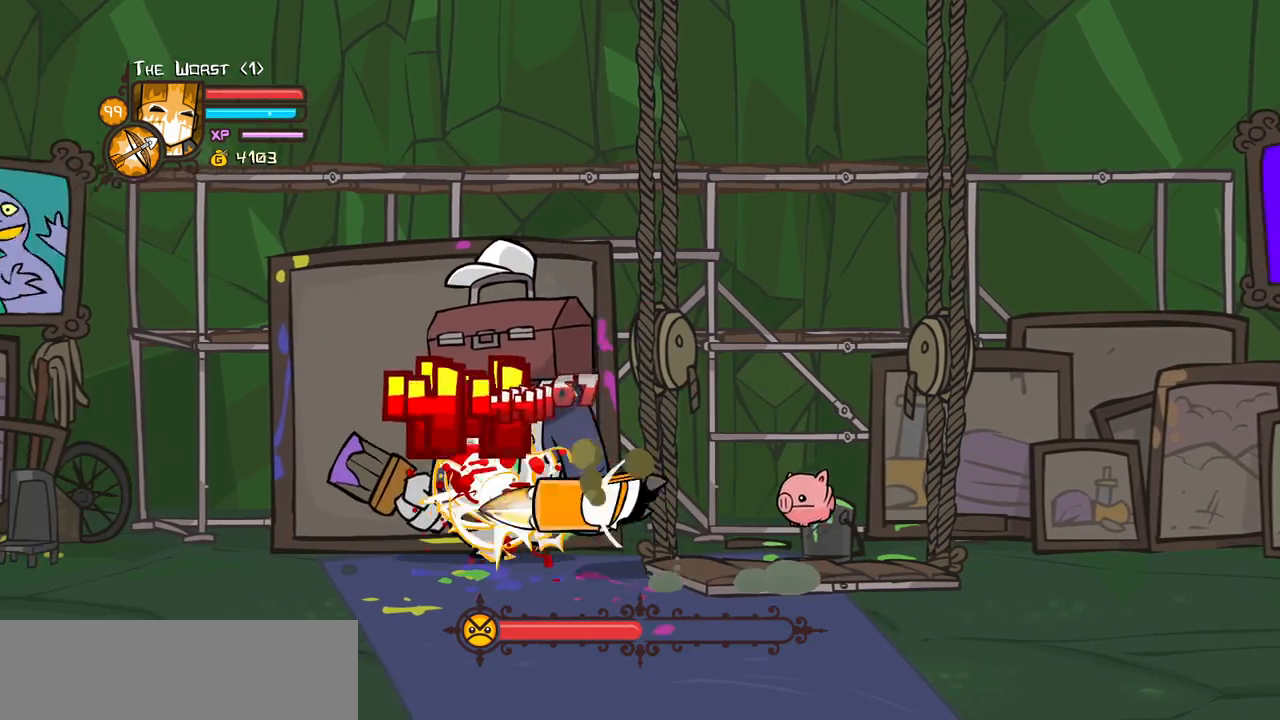
{"keys": ["light"], "events": [[200, "heavy", "up"], [200, "light", "down"], [450, "light", "up"], [483, "light", "down"]]}
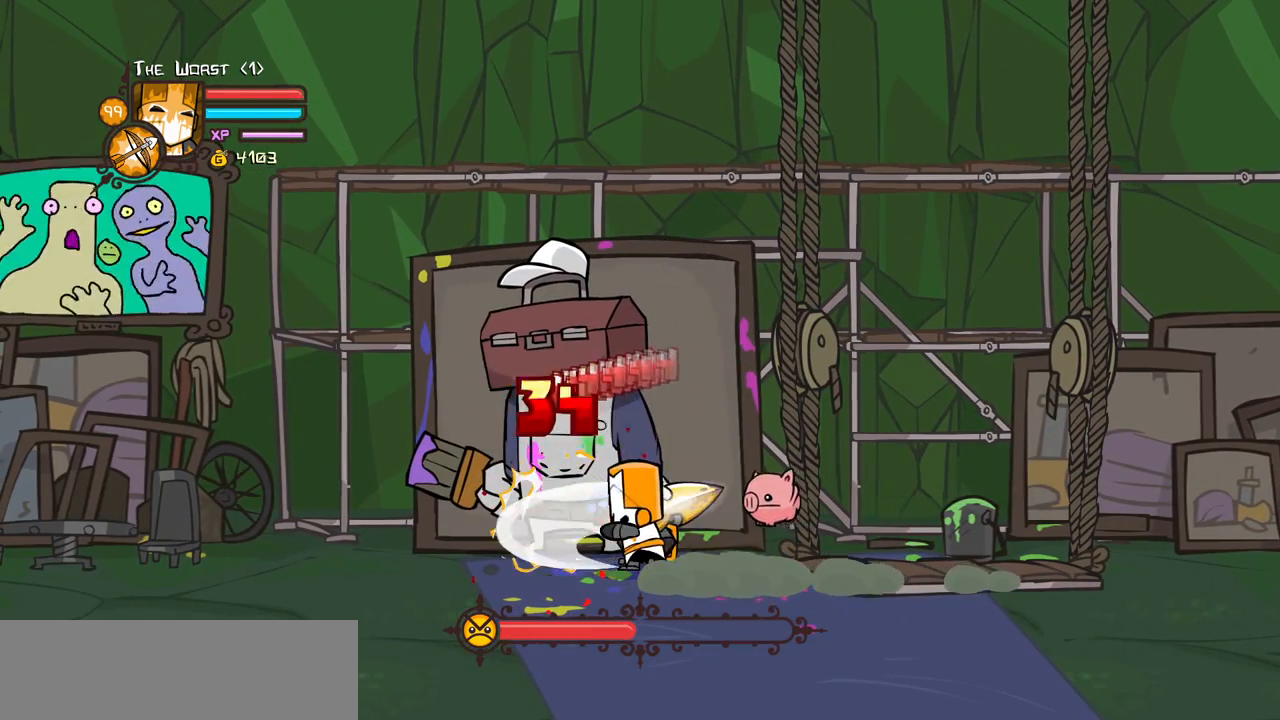
{"keys": ["light"], "events": [[217, "light", "up"], [267, "light", "down"]]}
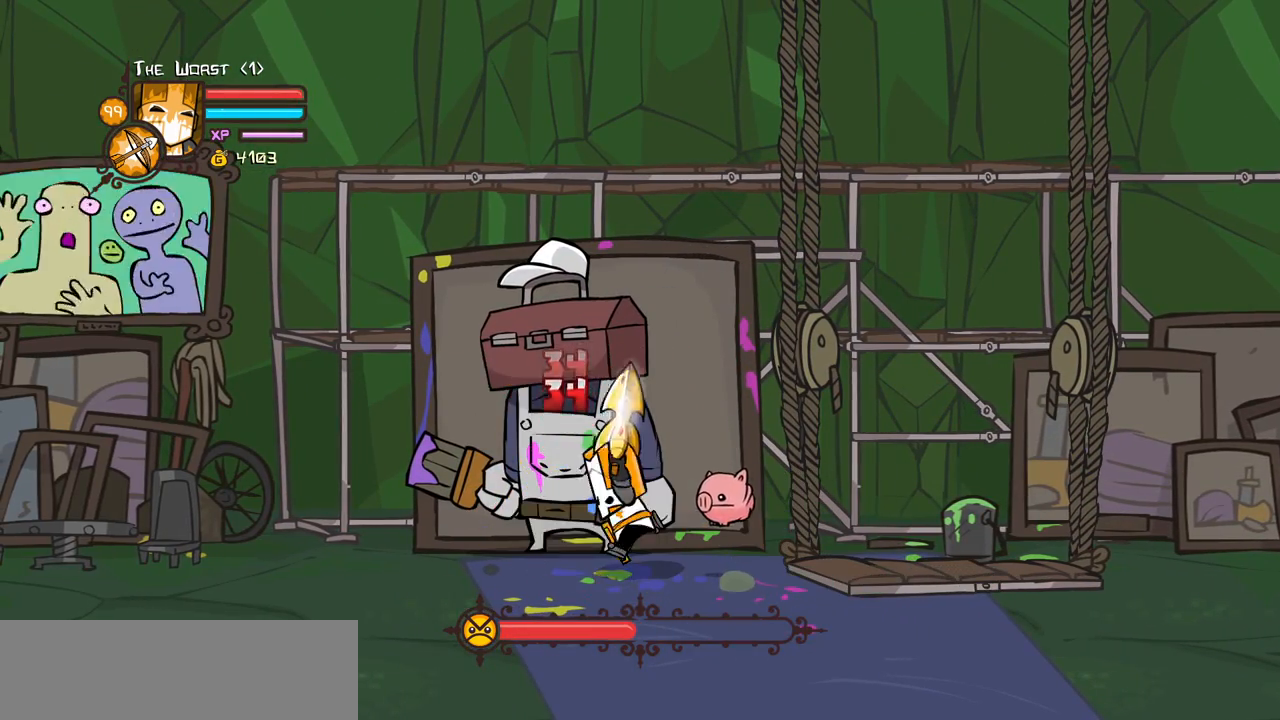
{"keys": ["heavy", "right"], "events": [[50, "heavy", "down"], [100, "light", "up"], [483, "right", "down"]]}
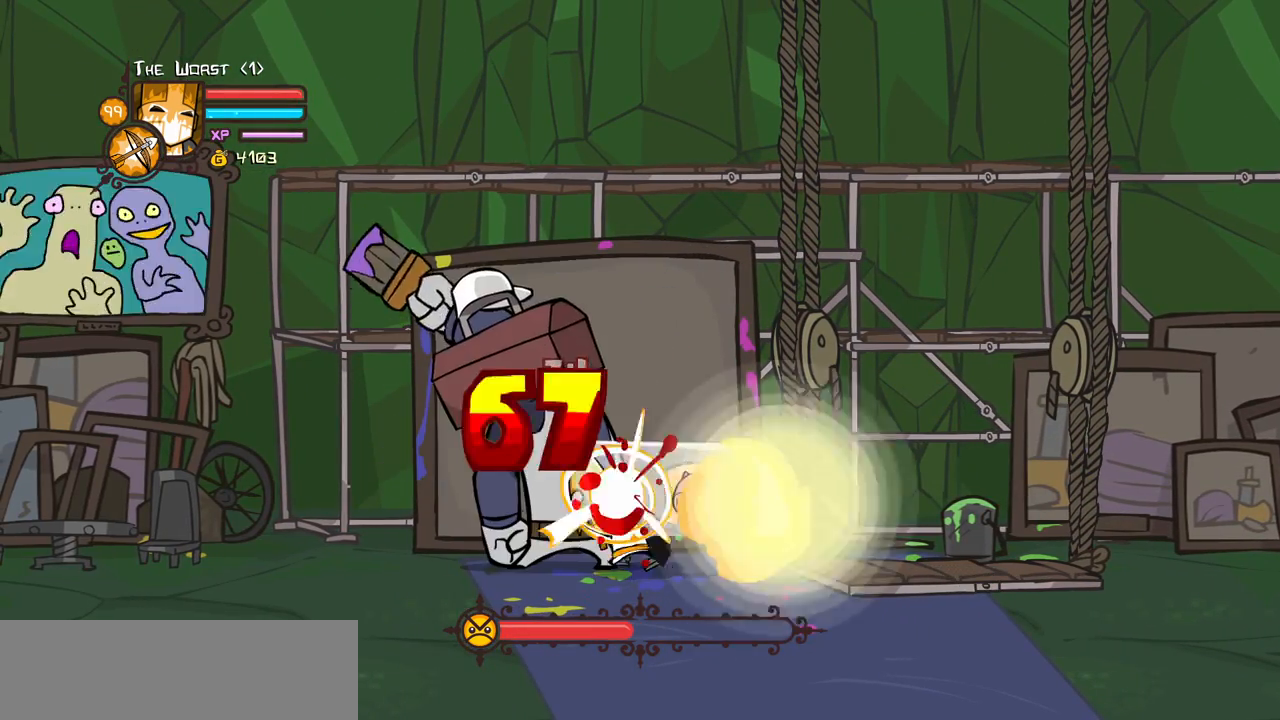
{"keys": ["heavy"], "events": [[67, "heavy", "up"], [117, "heavy", "down"], [117, "right", "up"], [250, "heavy", "up"], [300, "heavy", "down"]]}
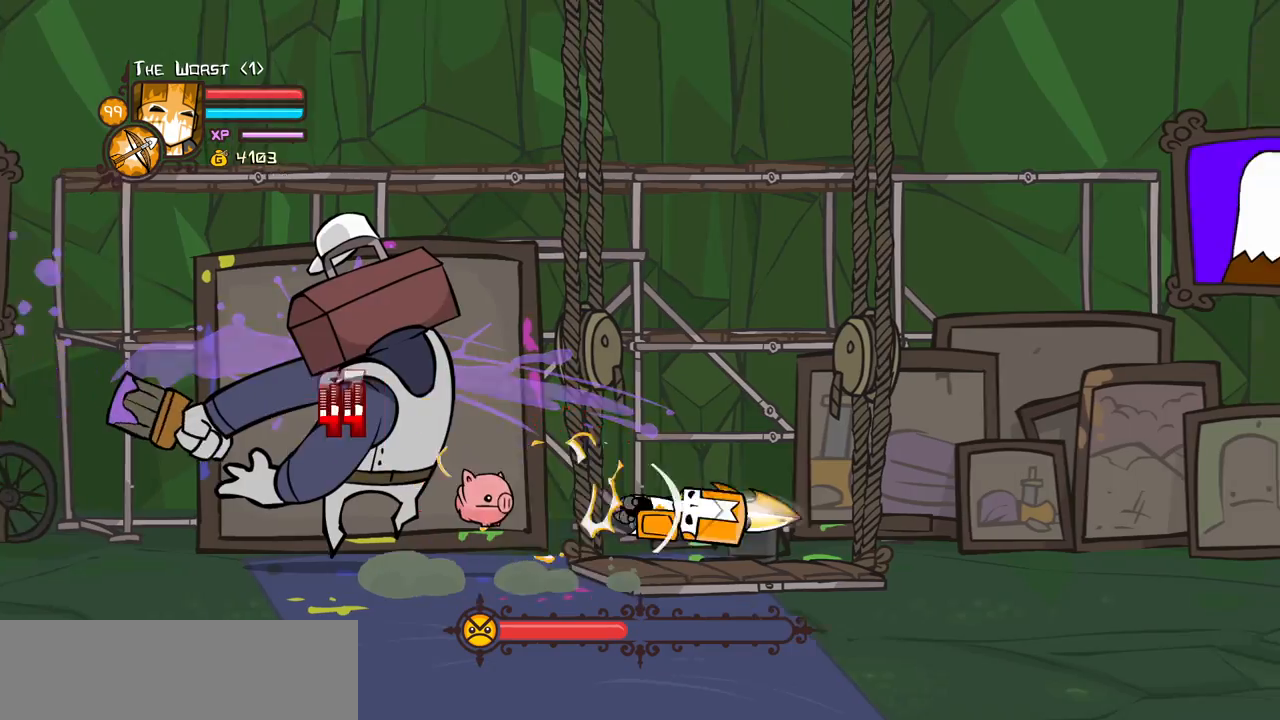
{"keys": ["magic", "right"], "events": [[83, "right", "down"], [183, "heavy", "up"], [233, "magic", "down"]]}
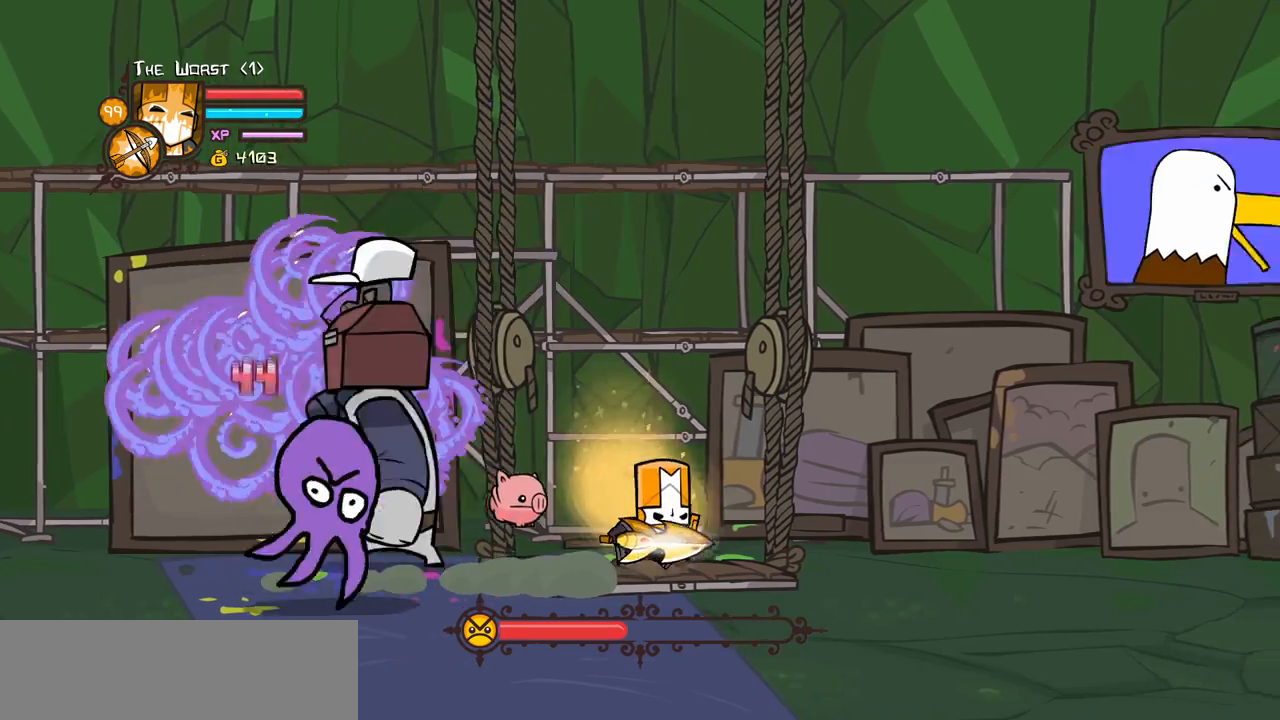
{"keys": ["heavy", "magic"], "events": [[283, "left", "down"], [333, "heavy", "down"], [383, "right", "up"], [483, "left", "up"]]}
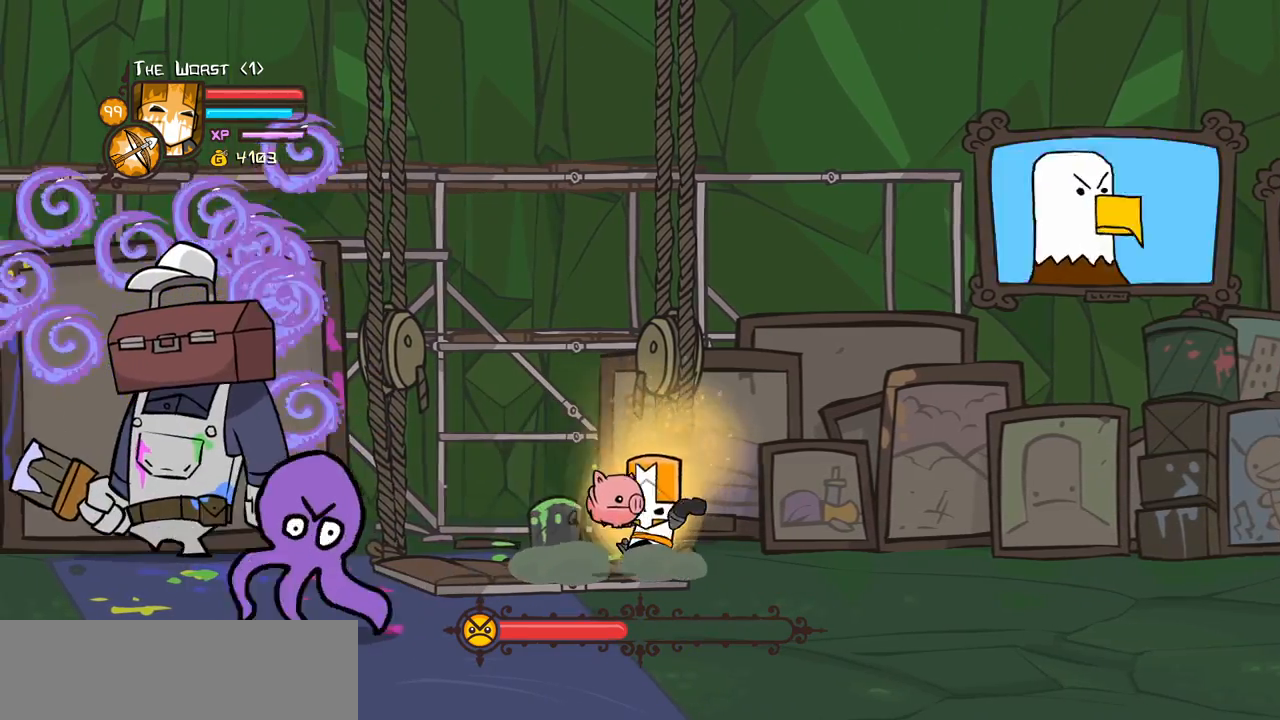
{"keys": ["heavy", "item", "magic"], "events": [[117, "heavy", "up"], [167, "heavy", "down"], [450, "item", "down"]]}